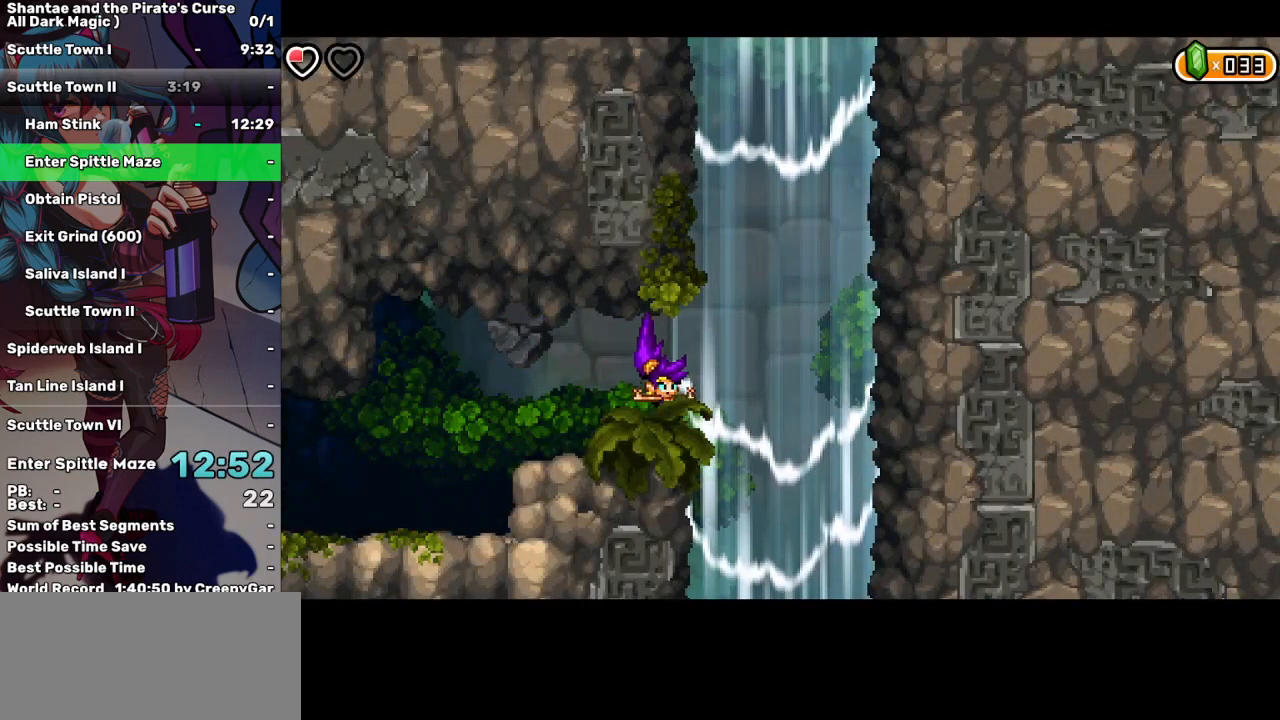
Gameplay with keyboard; each line is a JSON object with the keys held at the frame after it. "events" lists presses ("down") and releases ("up") of "a", "d", "down", "e", "escape", "left", "p", "q", "r", "right", "s", "space", "t", "tab", "up" and "w" between this image and that frame as [ms after this image, input, new state], when the widget could be followed in between. No other keys are recorded. Mouse input is not recorded.
{"keys": ["left"], "events": [[217, "left", "down"], [267, "right", "up"]]}
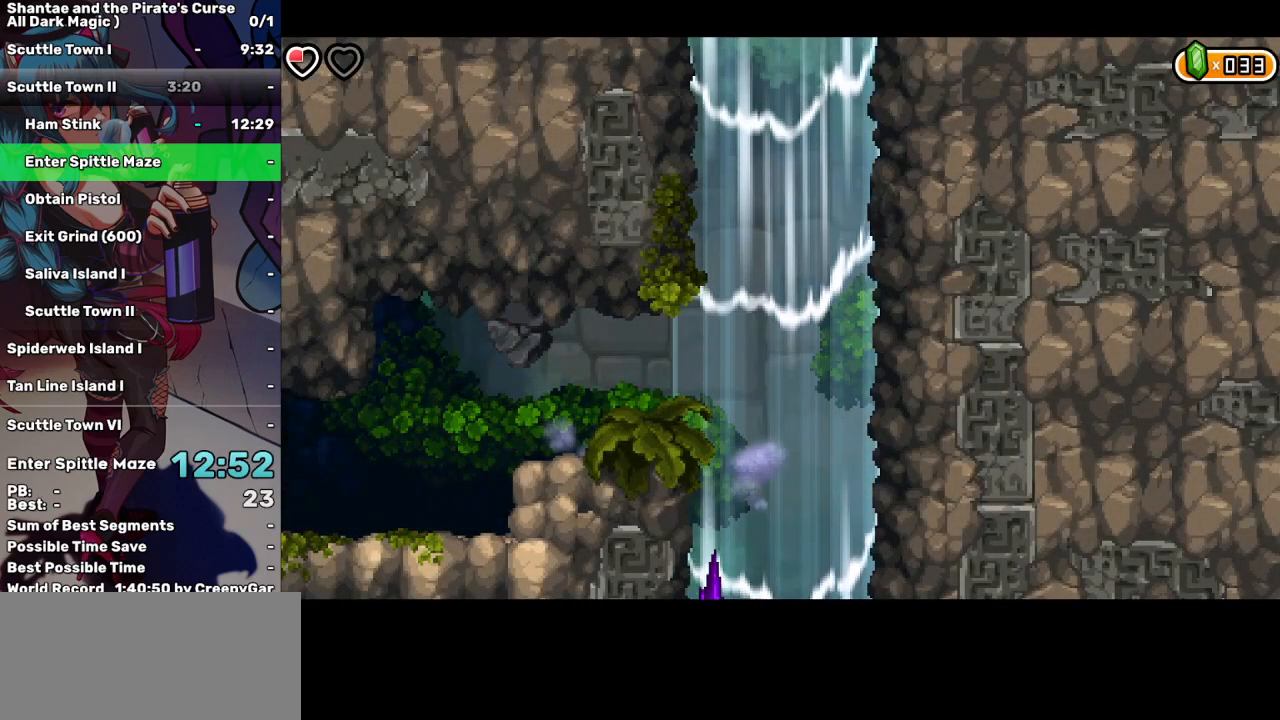
{"keys": ["left"], "events": []}
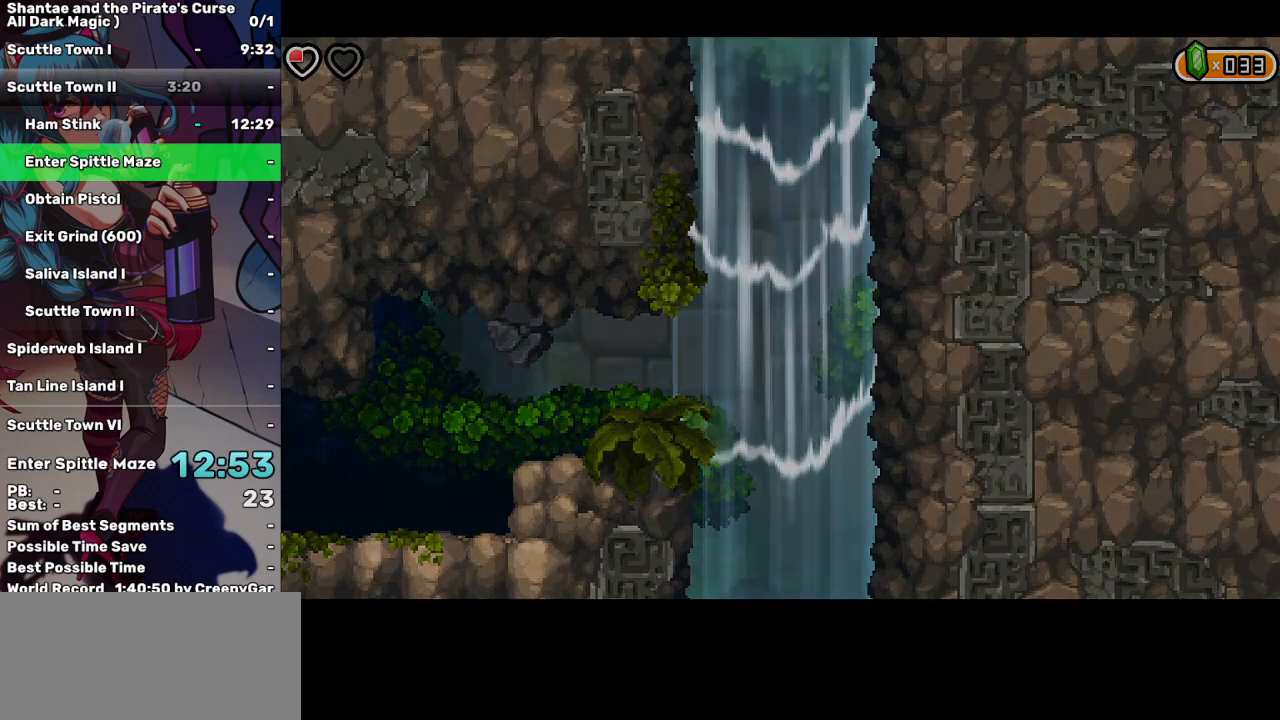
{"keys": ["left"], "events": []}
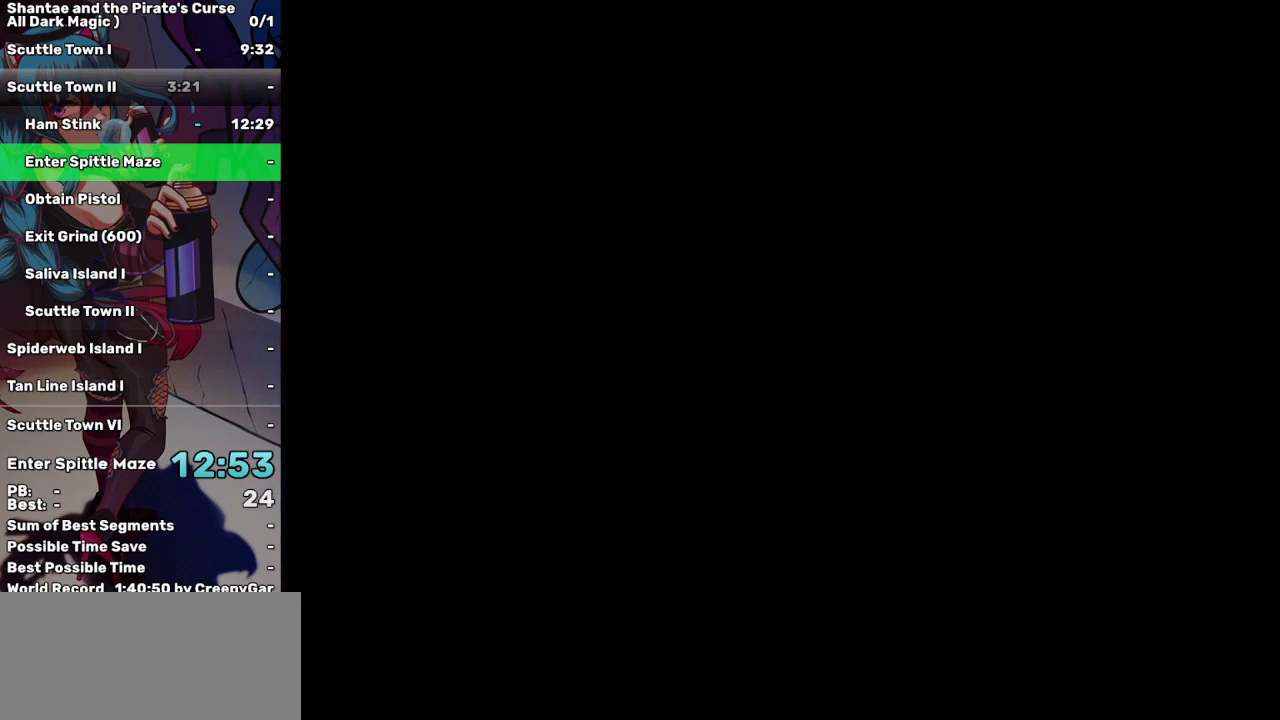
{"keys": ["left"], "events": []}
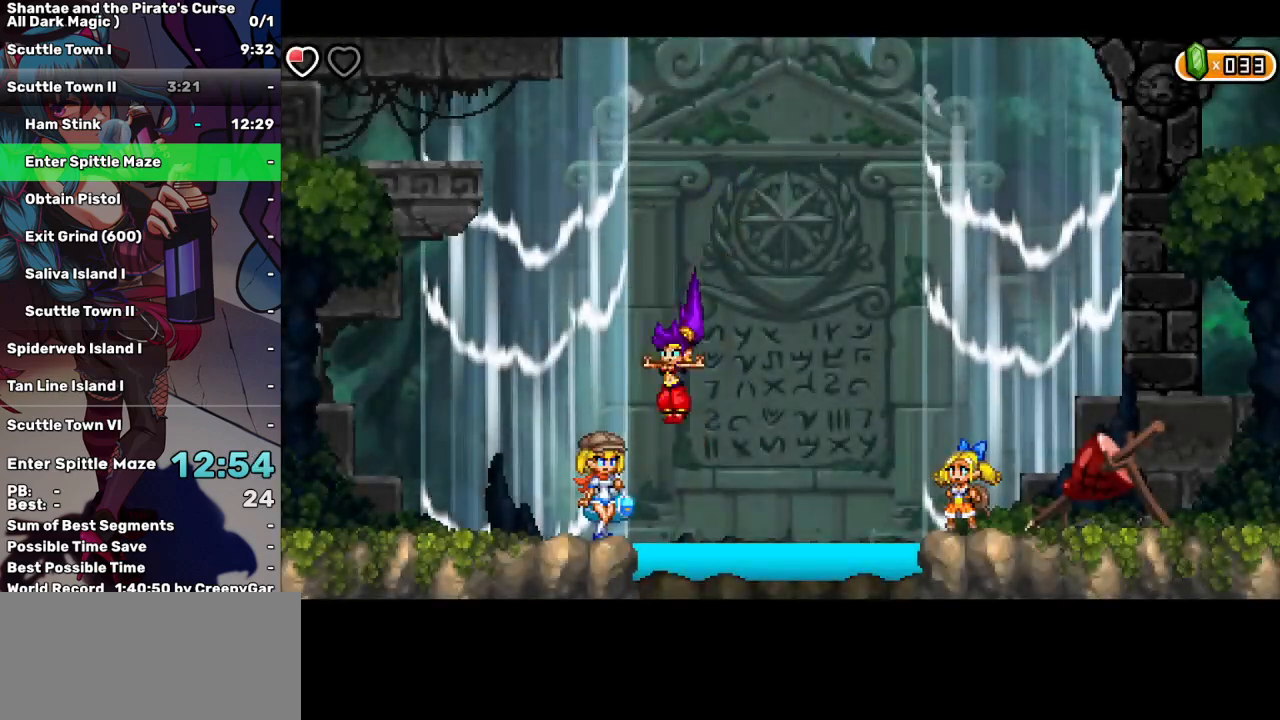
{"keys": [], "events": [[283, "left", "up"]]}
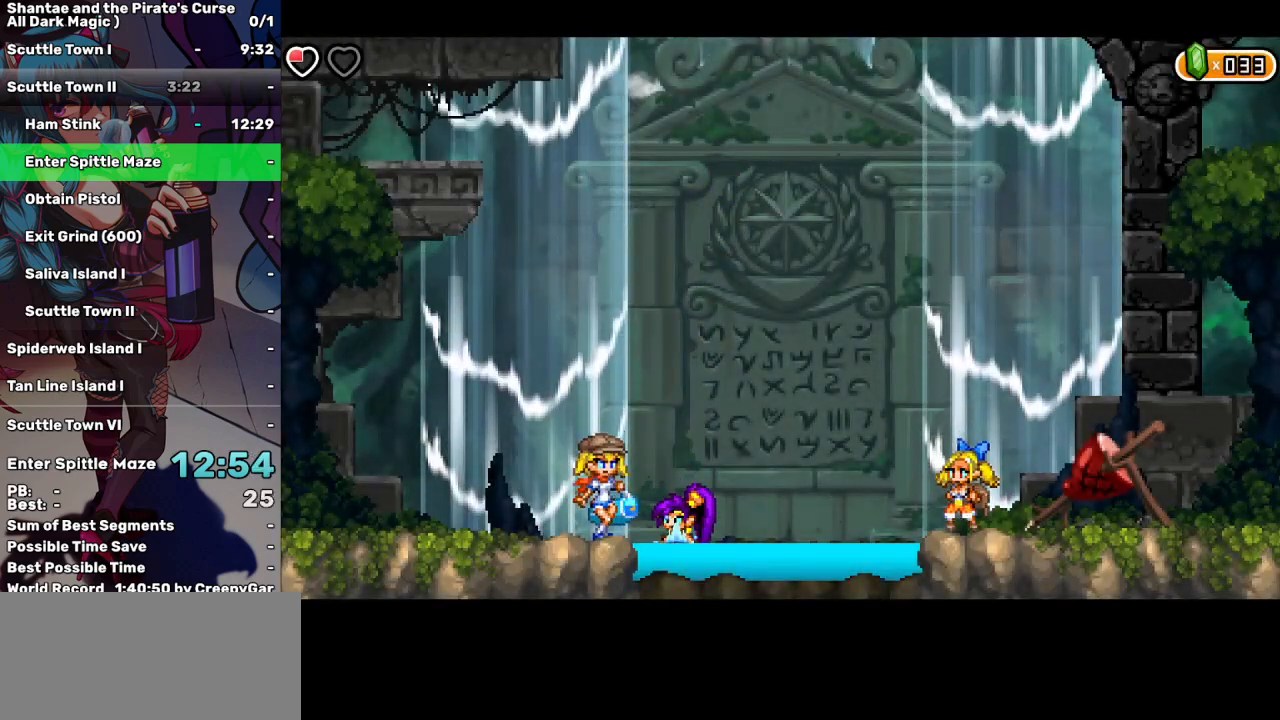
{"keys": [], "events": []}
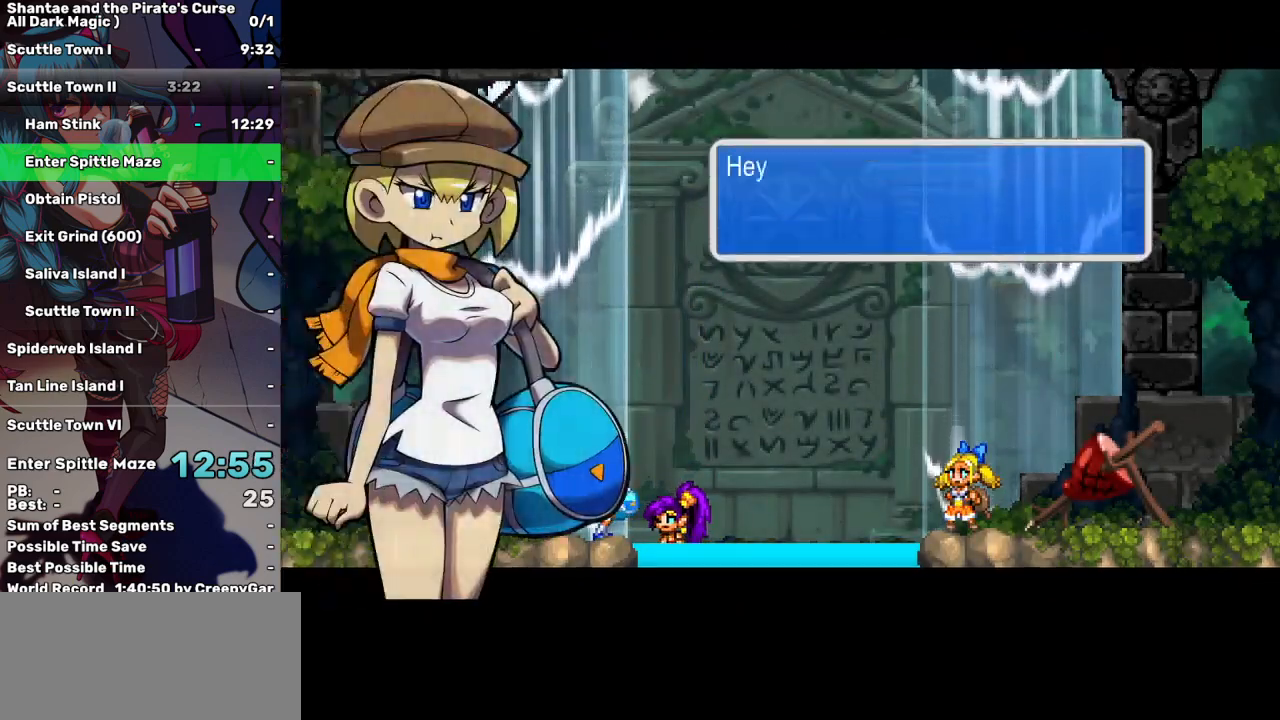
{"keys": [], "events": [[83, "tab", "down"], [167, "tab", "up"], [217, "tab", "down"], [317, "tab", "up"]]}
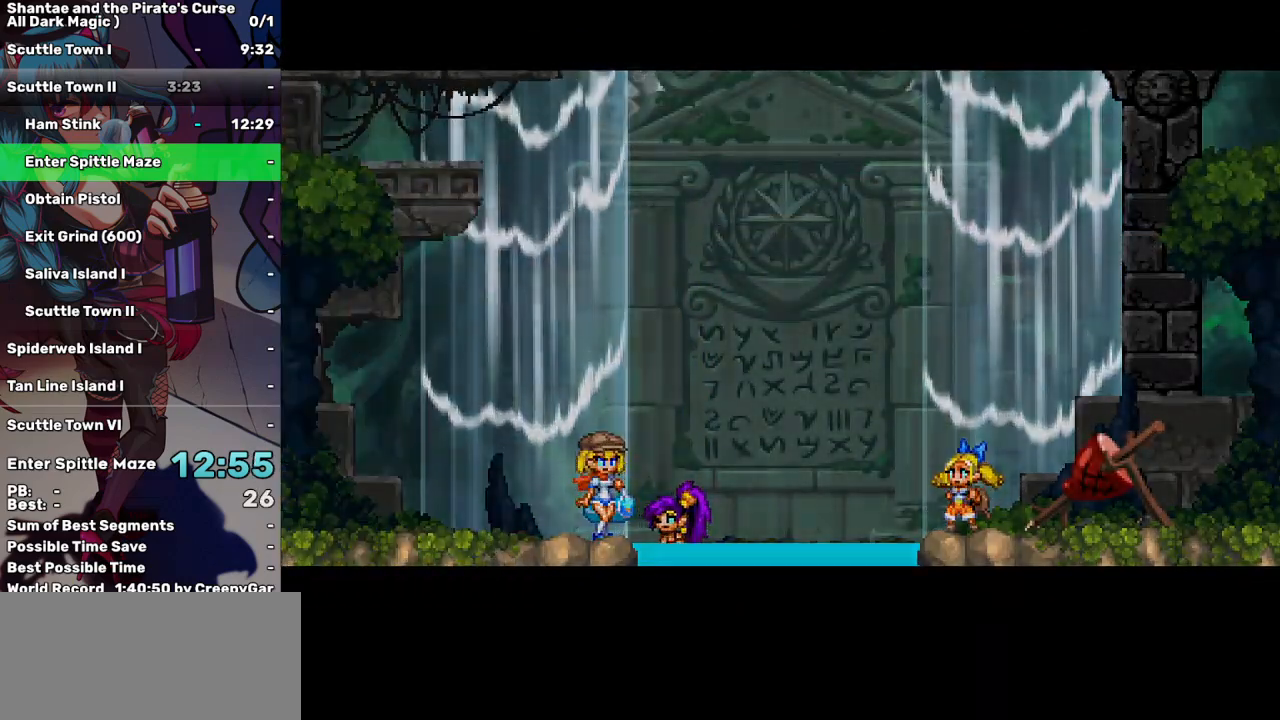
{"keys": [], "events": []}
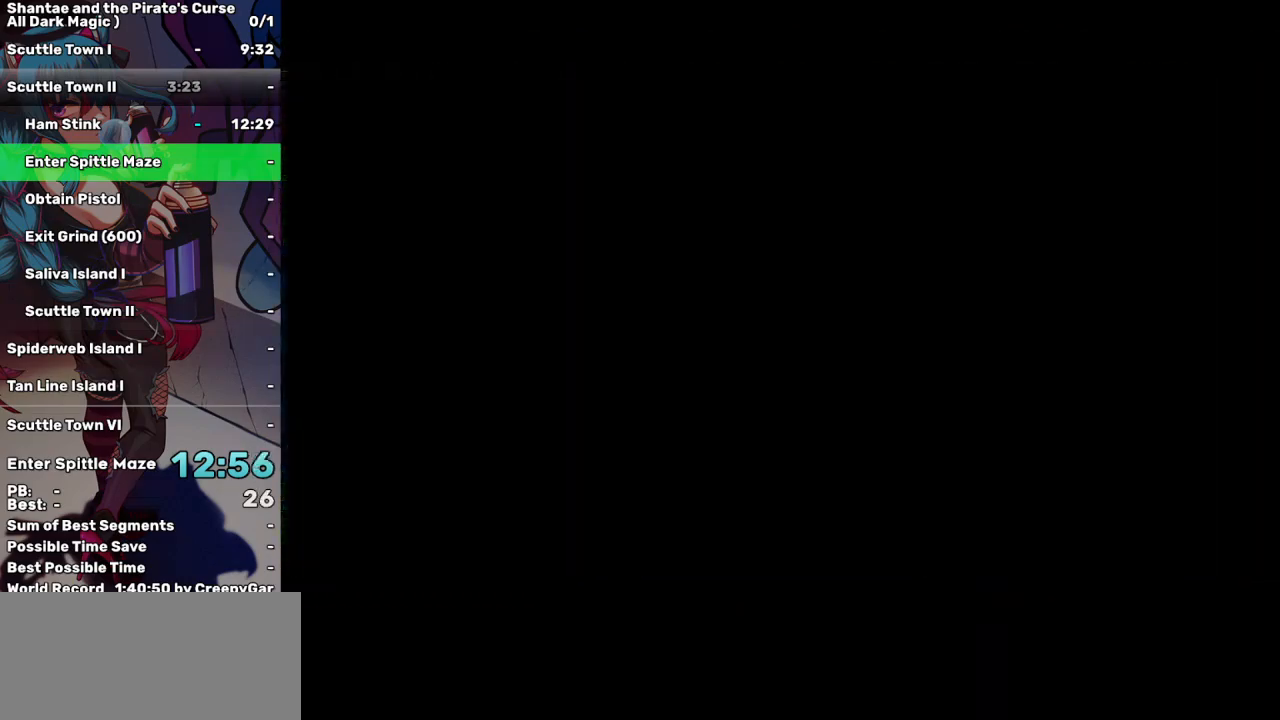
{"keys": [], "events": []}
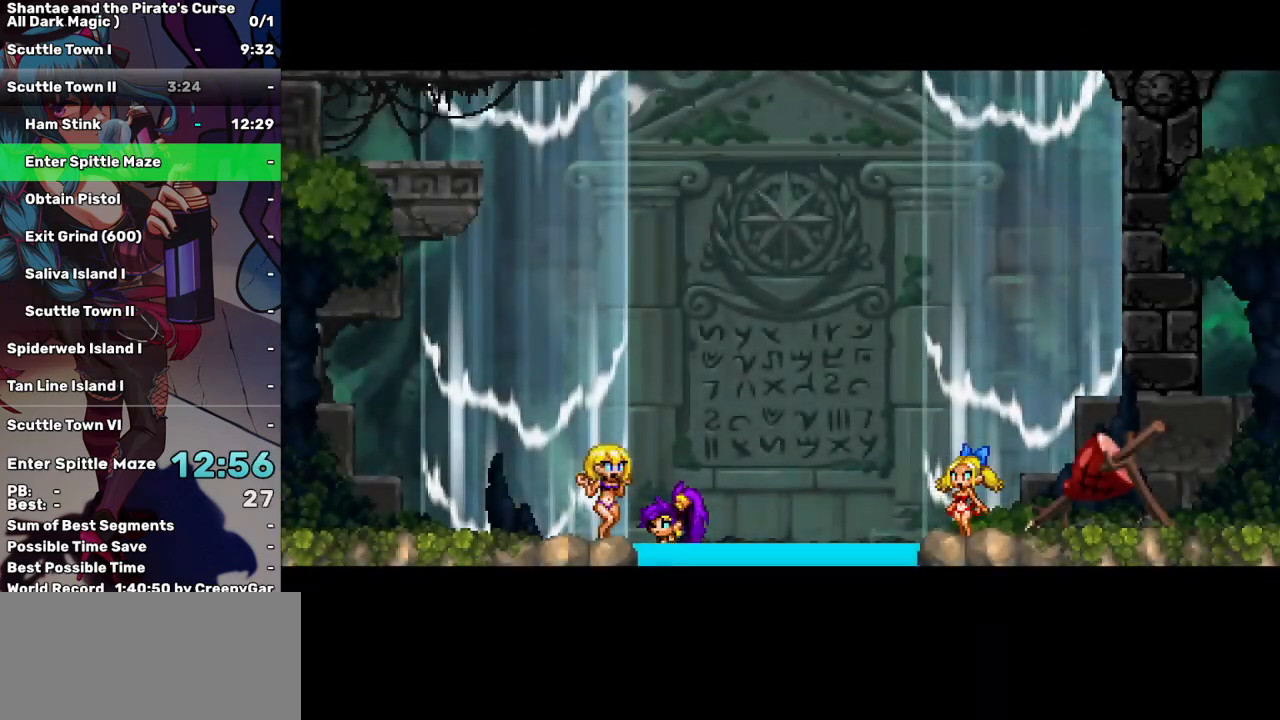
{"keys": [], "events": [[400, "tab", "down"], [500, "tab", "up"]]}
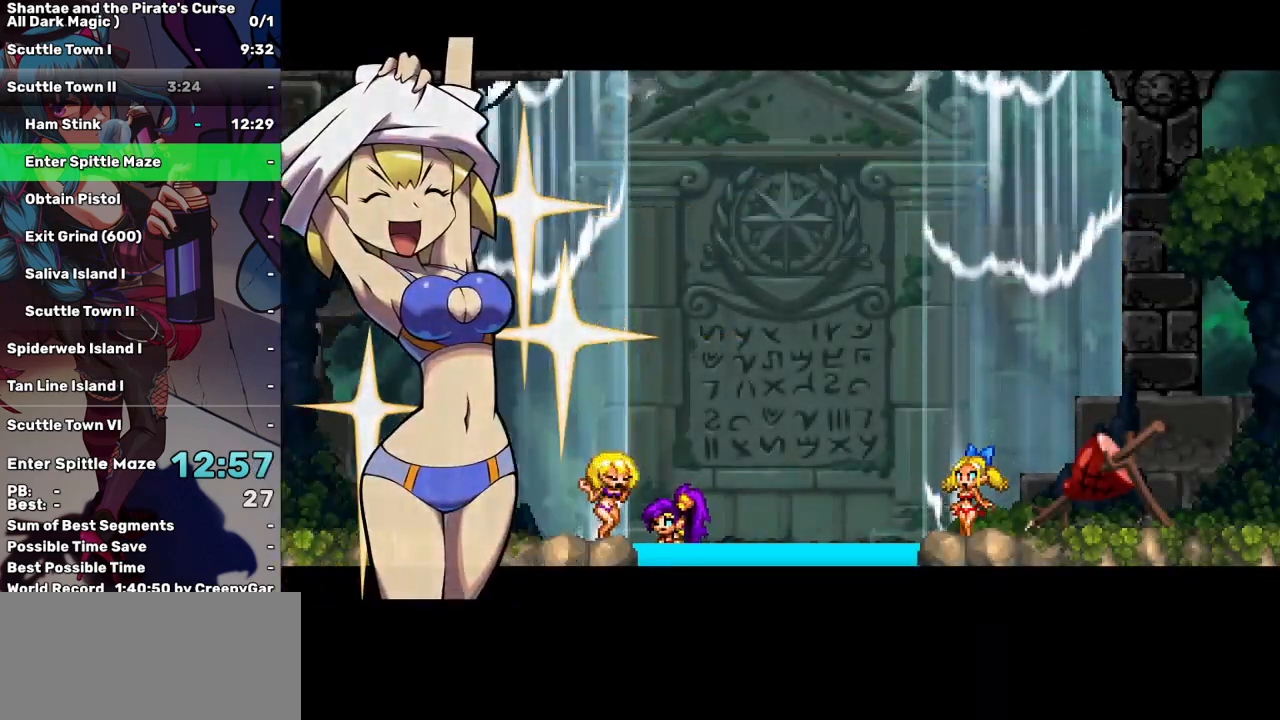
{"keys": [], "events": []}
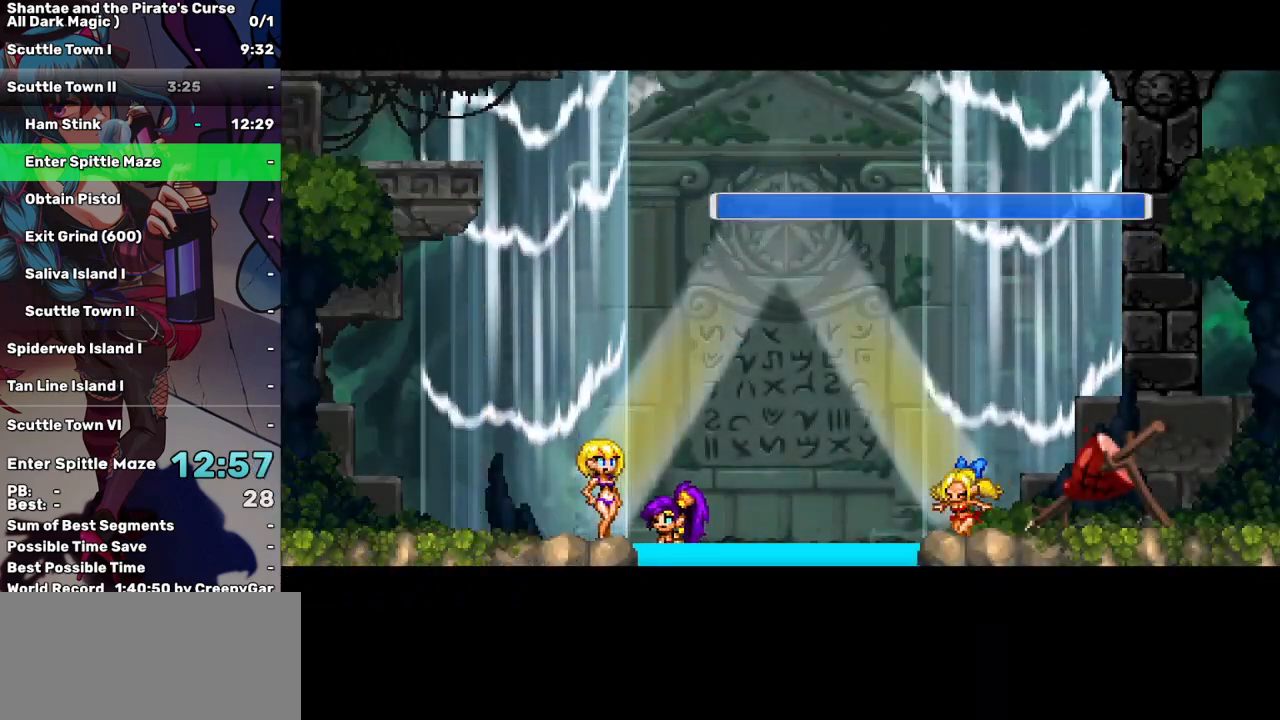
{"keys": [], "events": [[67, "tab", "down"], [117, "tab", "up"], [250, "tab", "down"], [300, "tab", "up"], [400, "tab", "down"], [483, "tab", "up"]]}
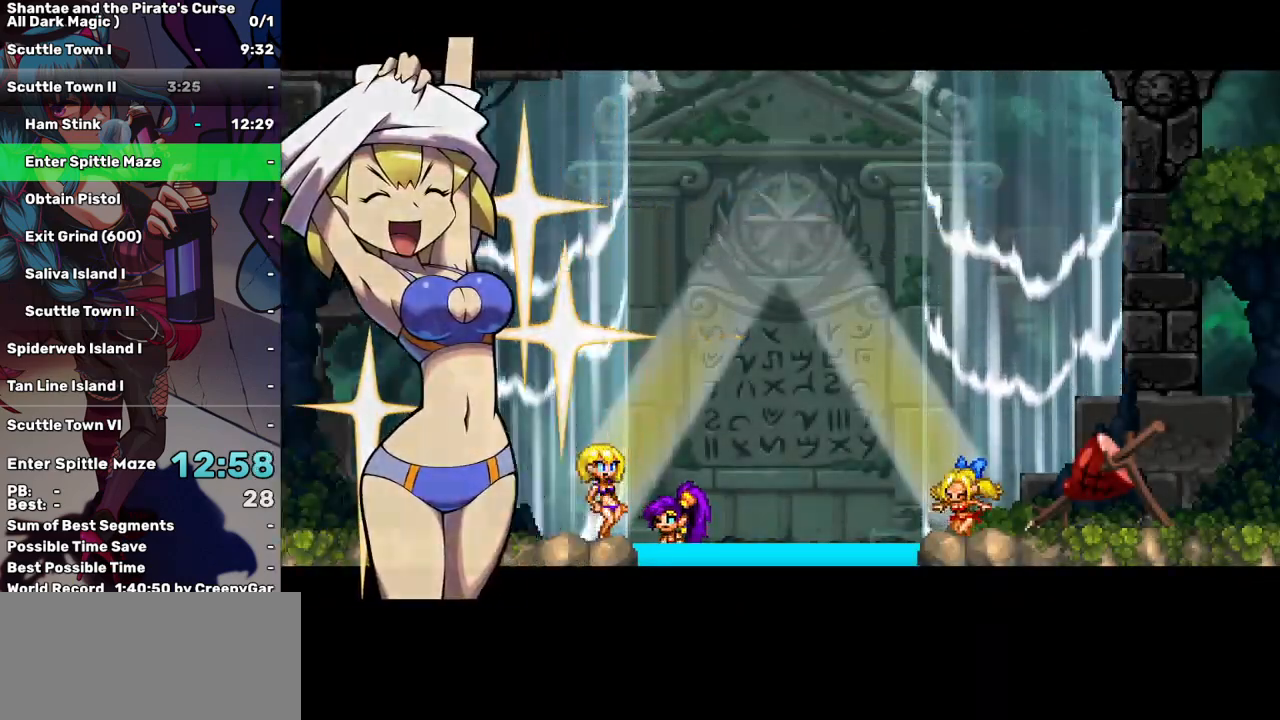
{"keys": [], "events": []}
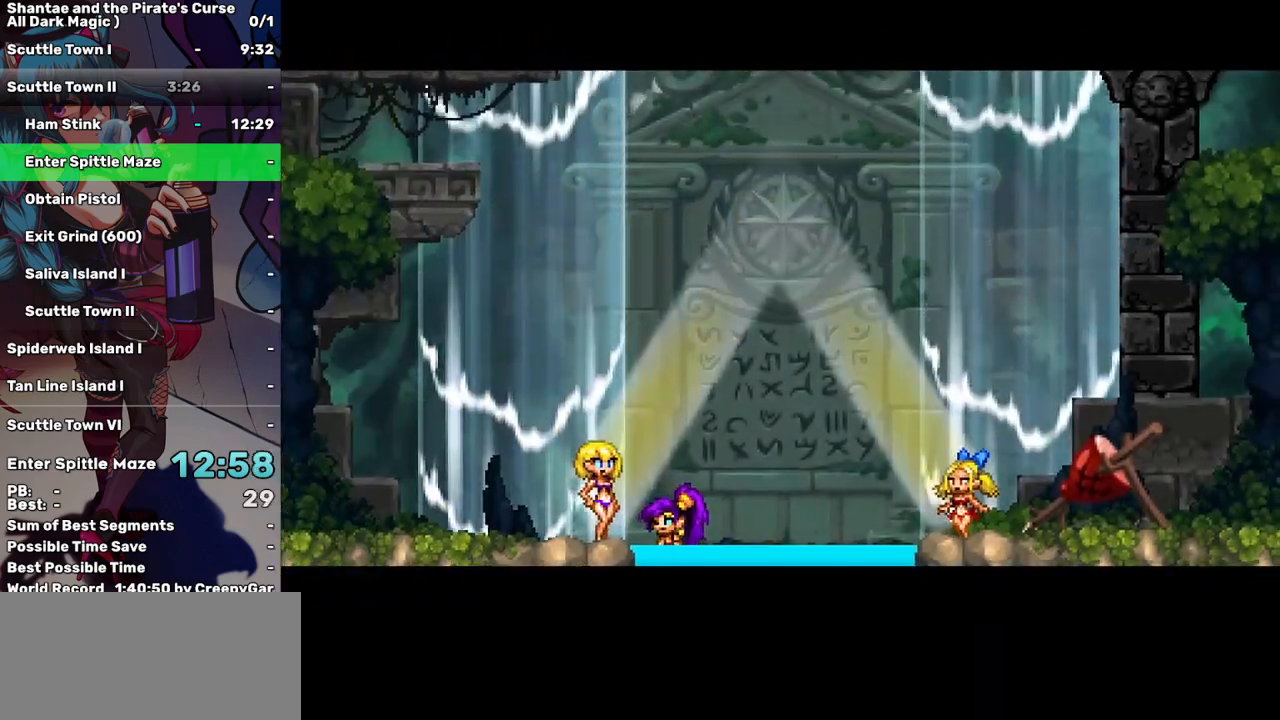
{"keys": [], "events": []}
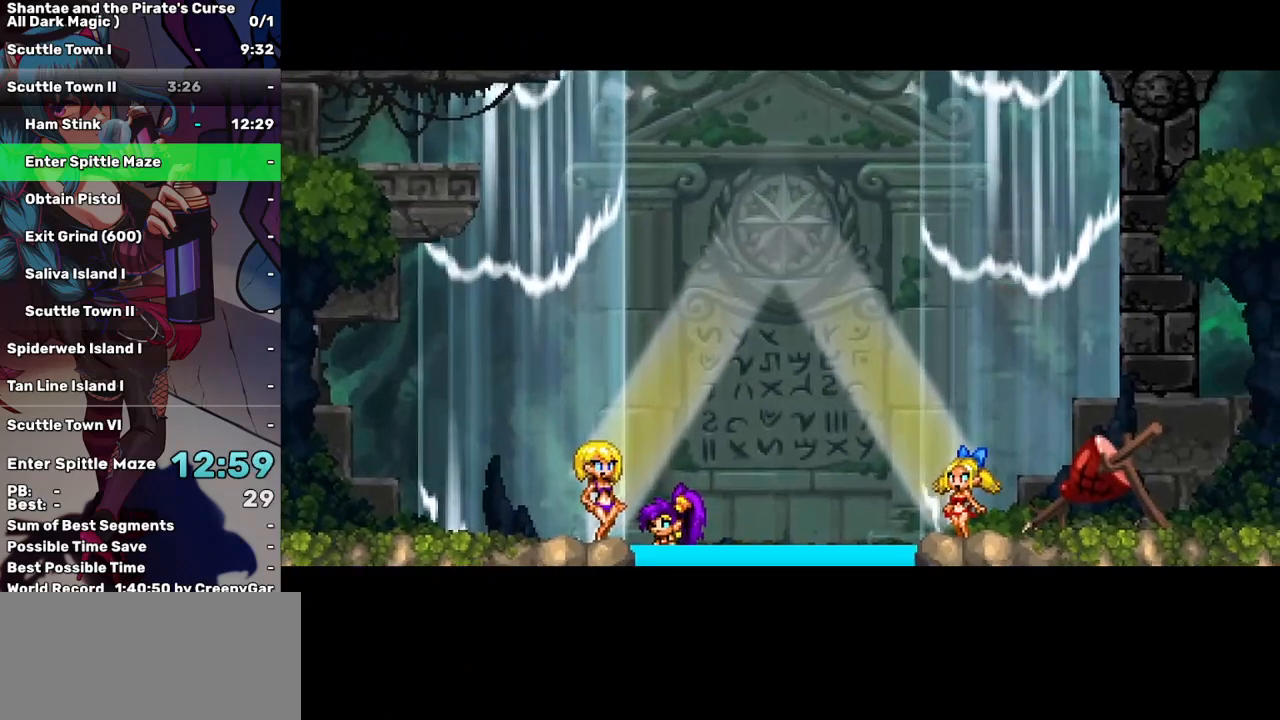
{"keys": [], "events": [[167, "tab", "down"], [250, "tab", "up"], [433, "tab", "down"], [483, "tab", "up"]]}
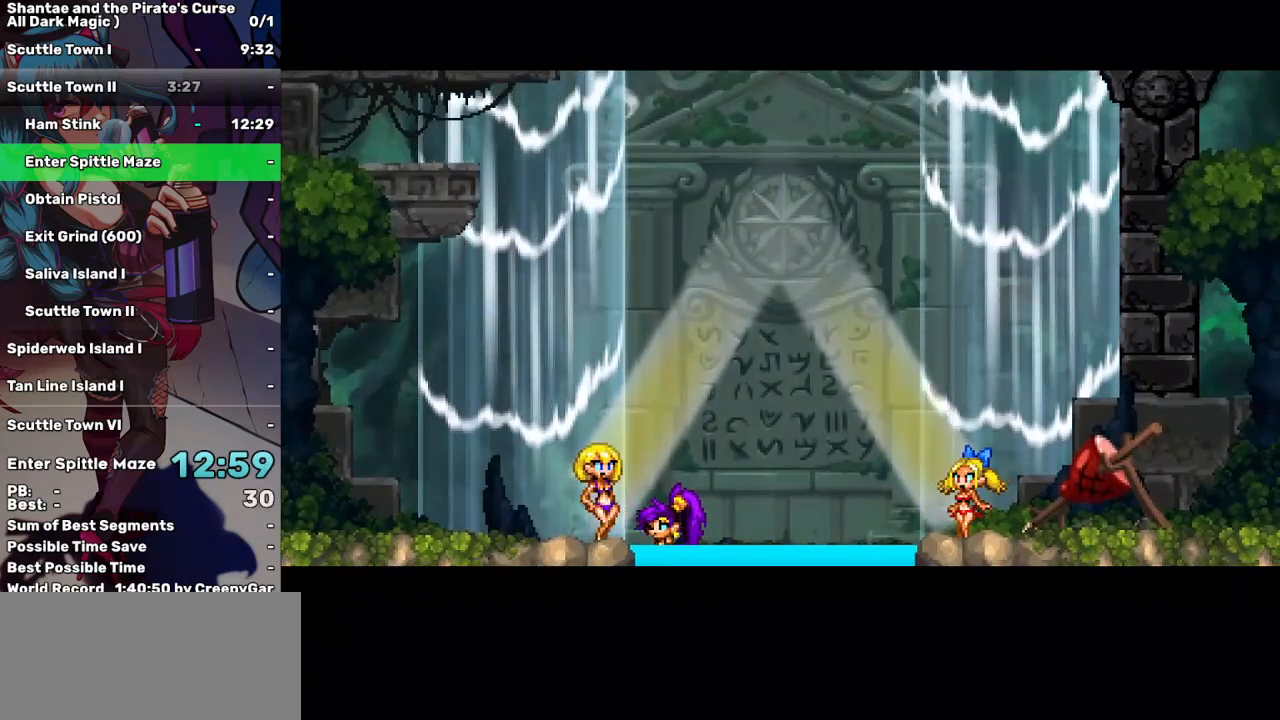
{"keys": ["tab"], "events": [[33, "tab", "down"], [167, "tab", "up"], [267, "tab", "down"], [367, "tab", "up"], [500, "tab", "down"]]}
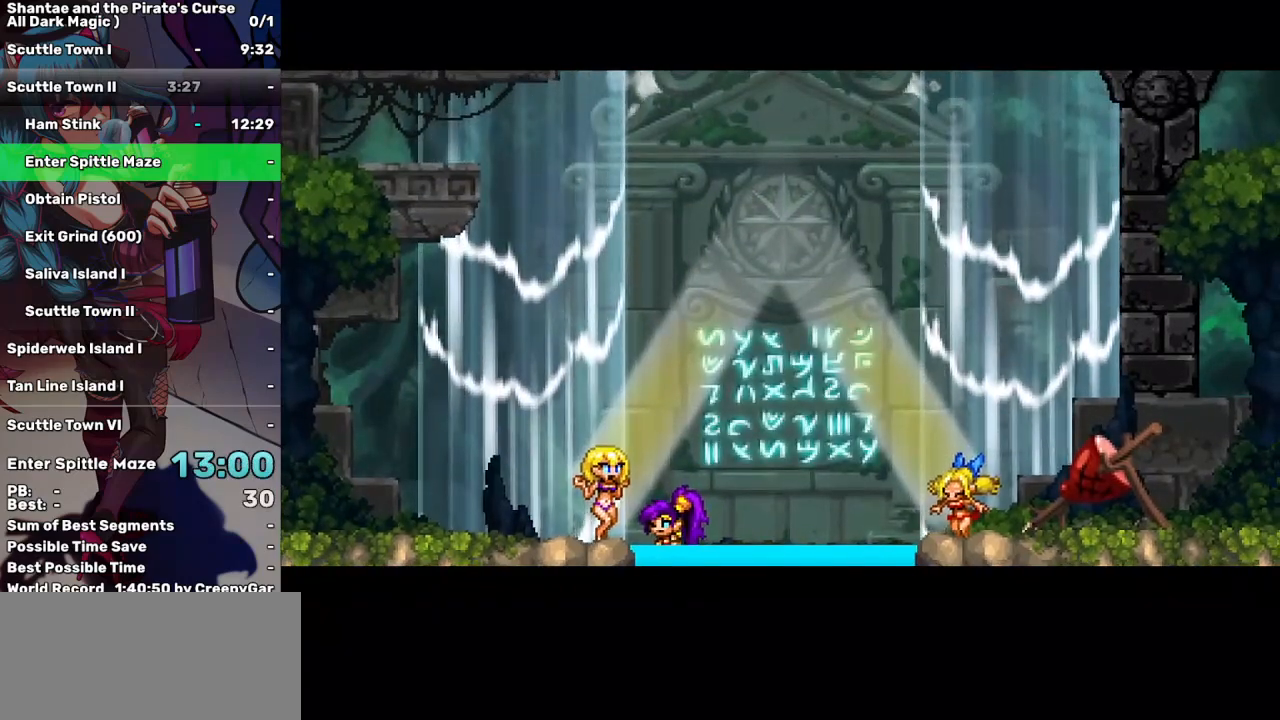
{"keys": ["tab"], "events": [[100, "tab", "up"], [183, "tab", "down"], [283, "tab", "up"], [433, "tab", "down"]]}
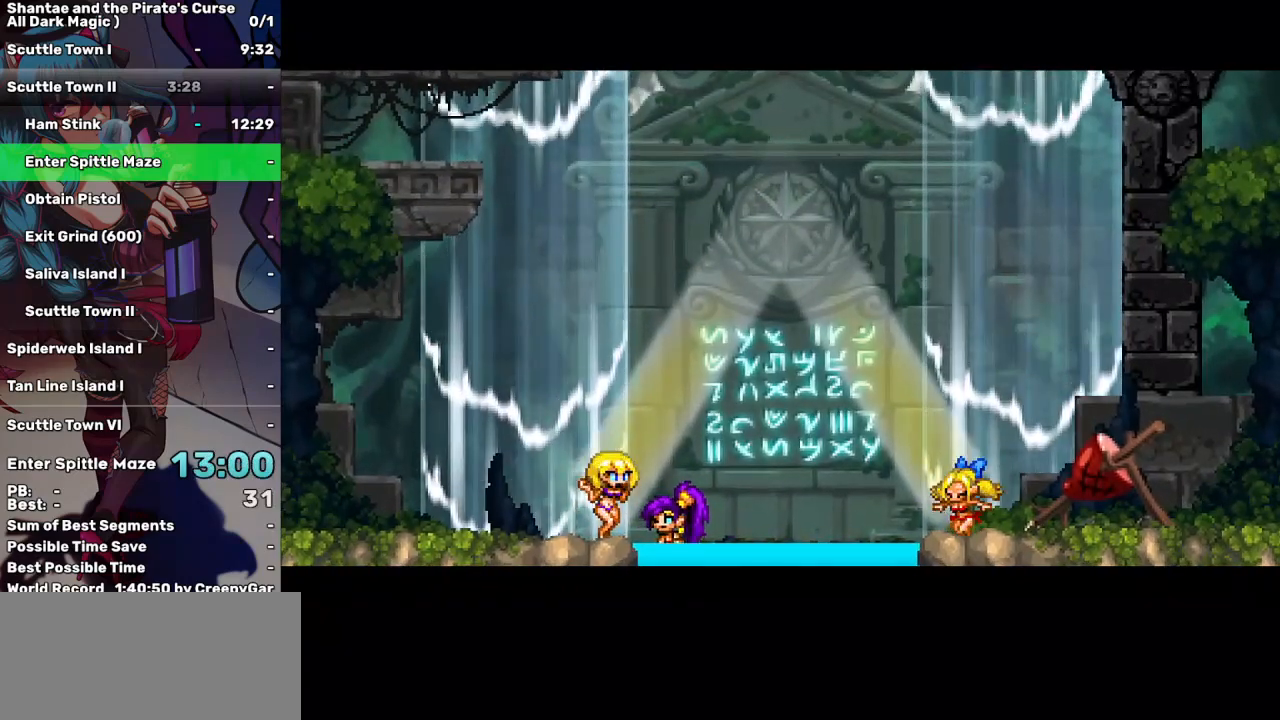
{"keys": [], "events": [[67, "tab", "up"]]}
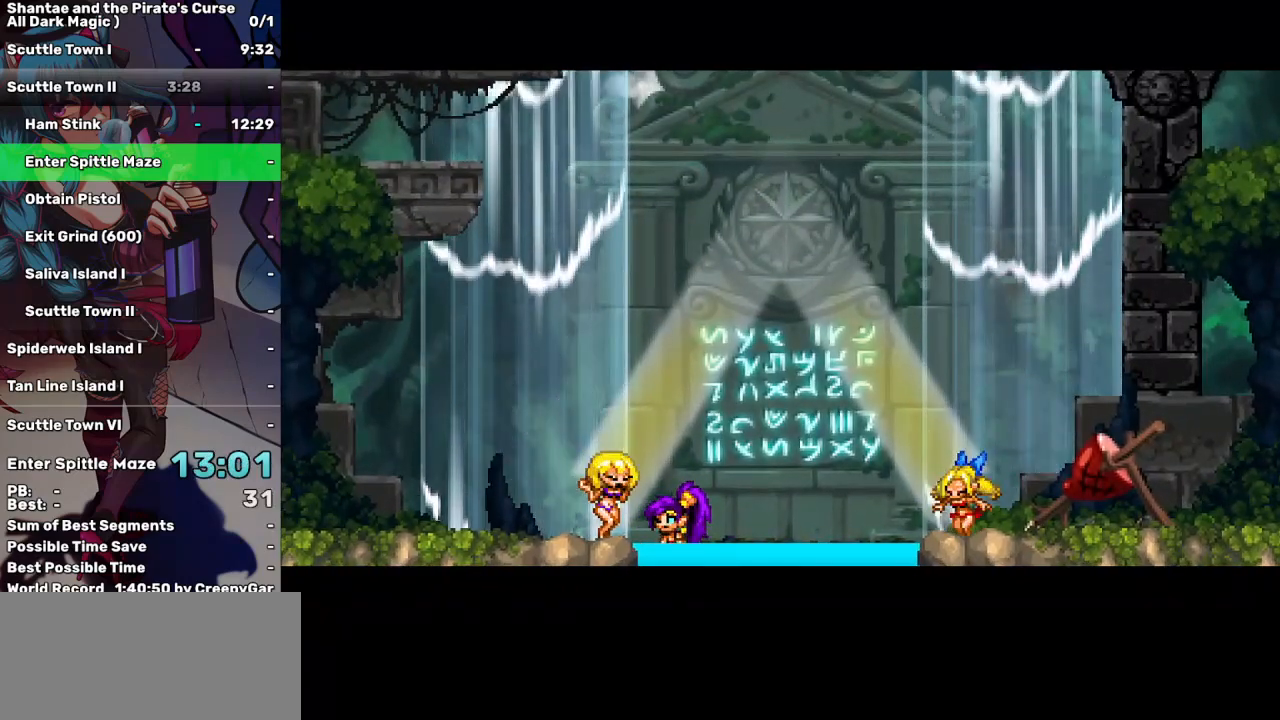
{"keys": ["a"], "events": [[267, "a", "down"], [367, "a", "up"], [450, "a", "down"]]}
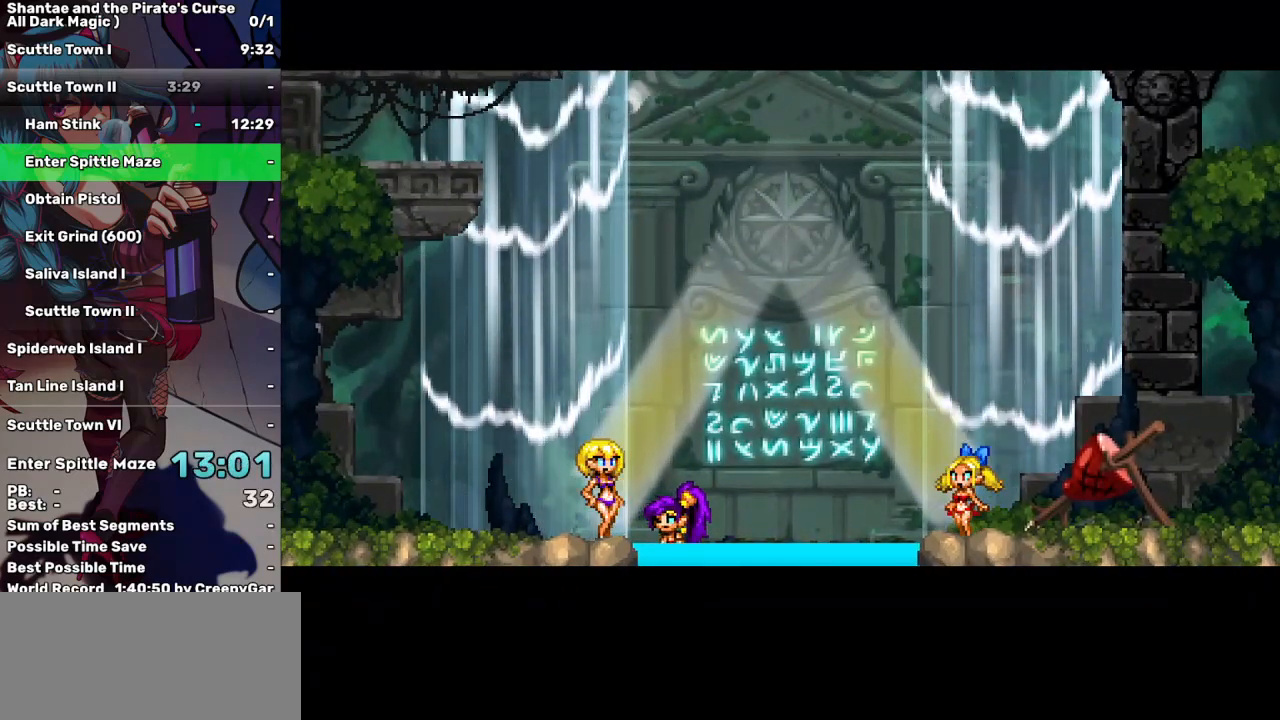
{"keys": ["a"], "events": [[50, "a", "up"], [150, "a", "down"], [233, "a", "up"], [333, "a", "down"], [417, "a", "up"], [467, "a", "down"]]}
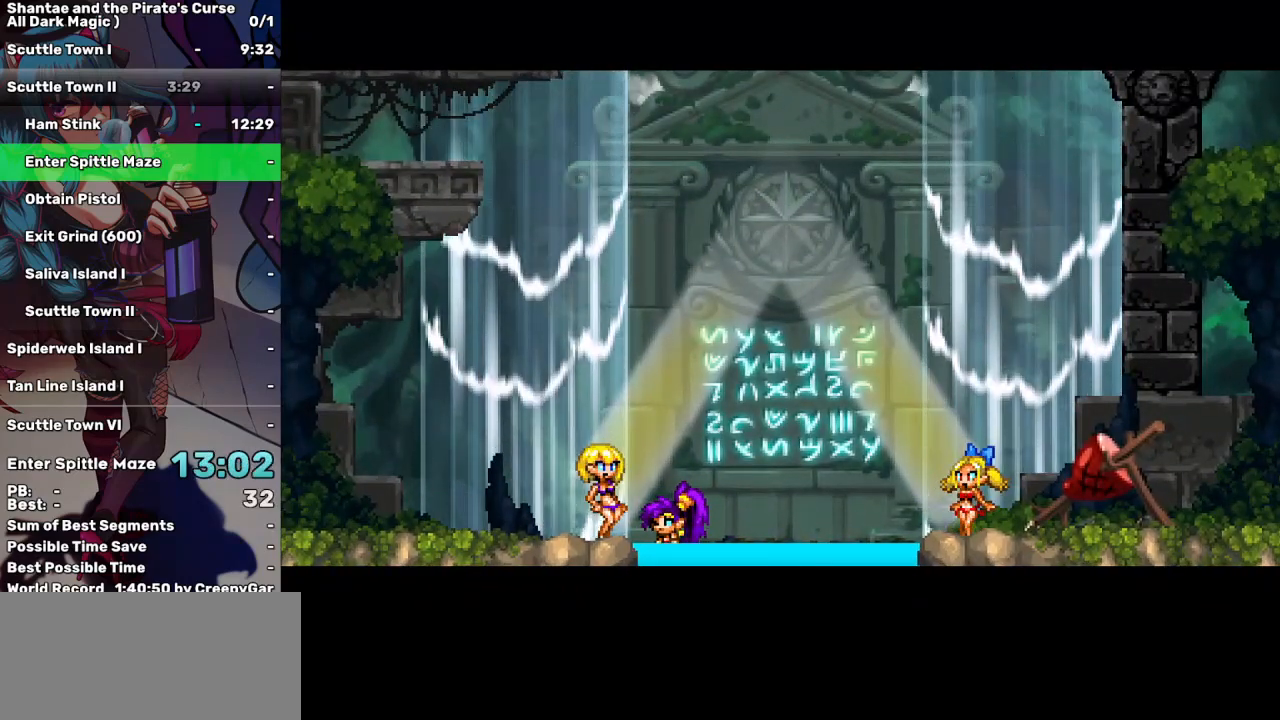
{"keys": ["a"], "events": [[67, "a", "up"], [150, "a", "down"], [250, "a", "up"], [300, "a", "down"], [400, "a", "up"], [483, "a", "down"]]}
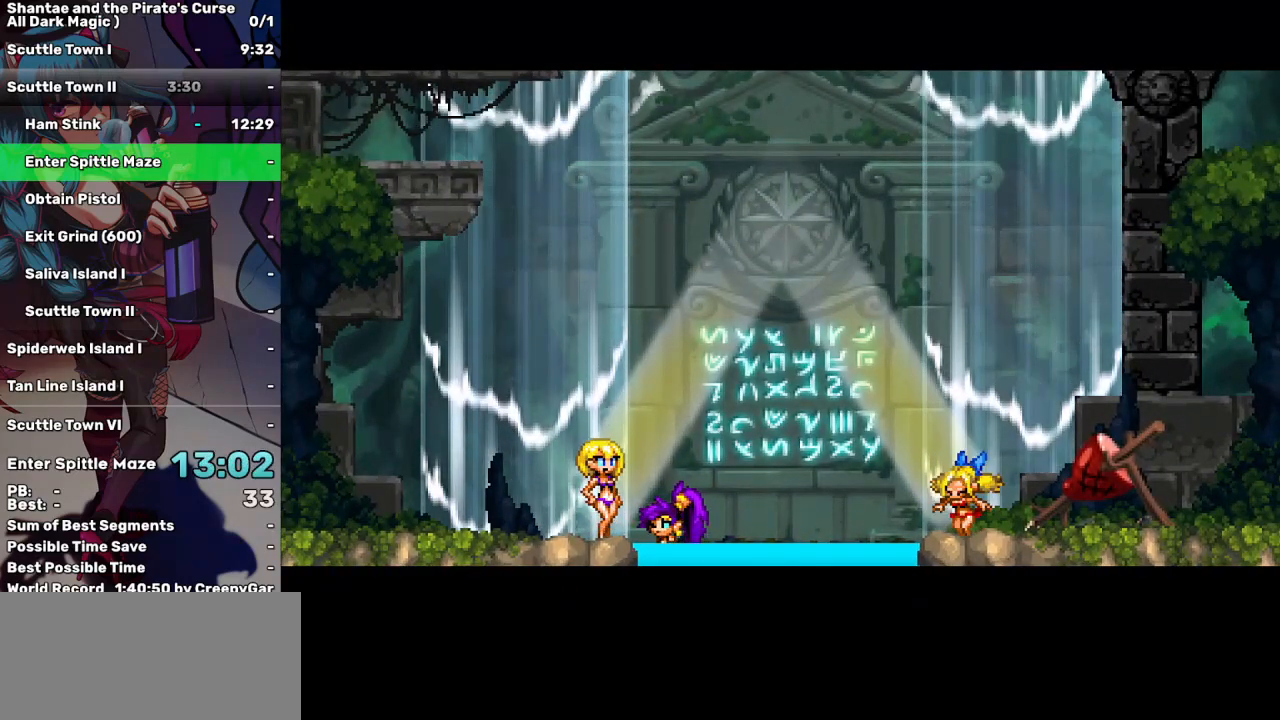
{"keys": ["a"], "events": [[83, "a", "up"], [167, "a", "down"], [267, "a", "up"], [317, "a", "down"], [417, "a", "up"], [500, "a", "down"]]}
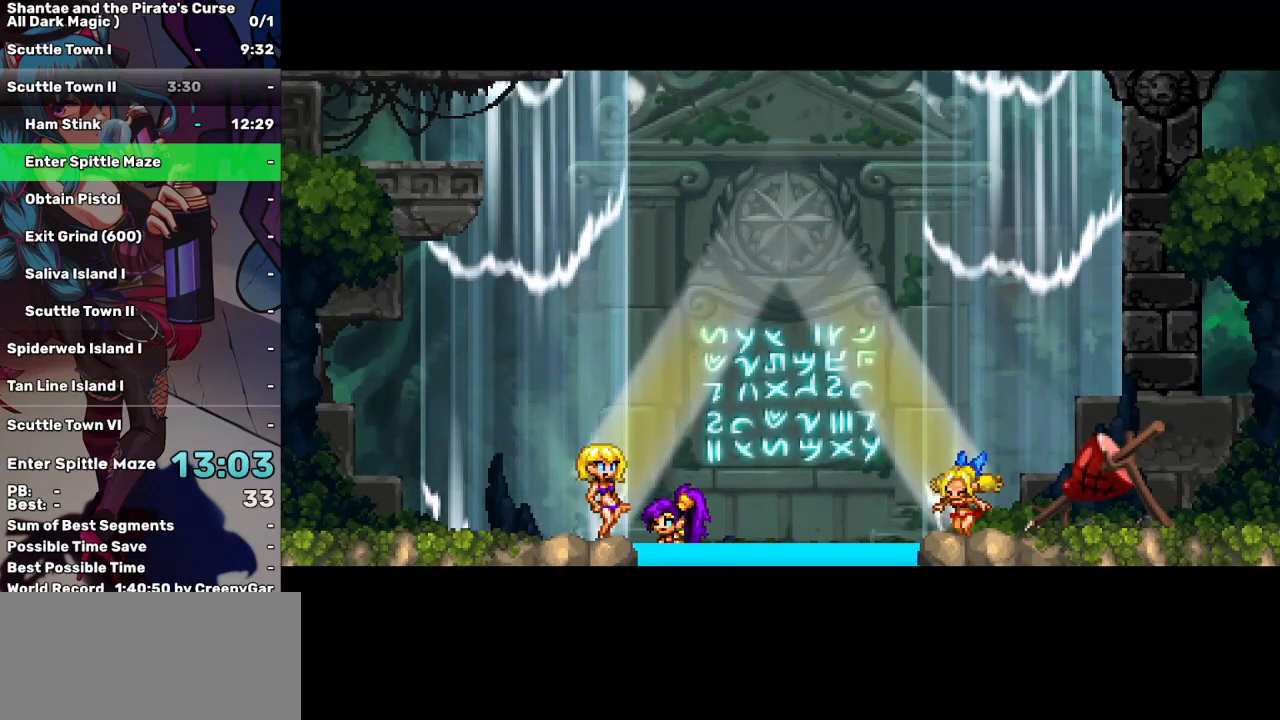
{"keys": [], "events": [[100, "a", "up"], [183, "a", "down"], [283, "a", "up"], [333, "a", "down"], [433, "a", "up"]]}
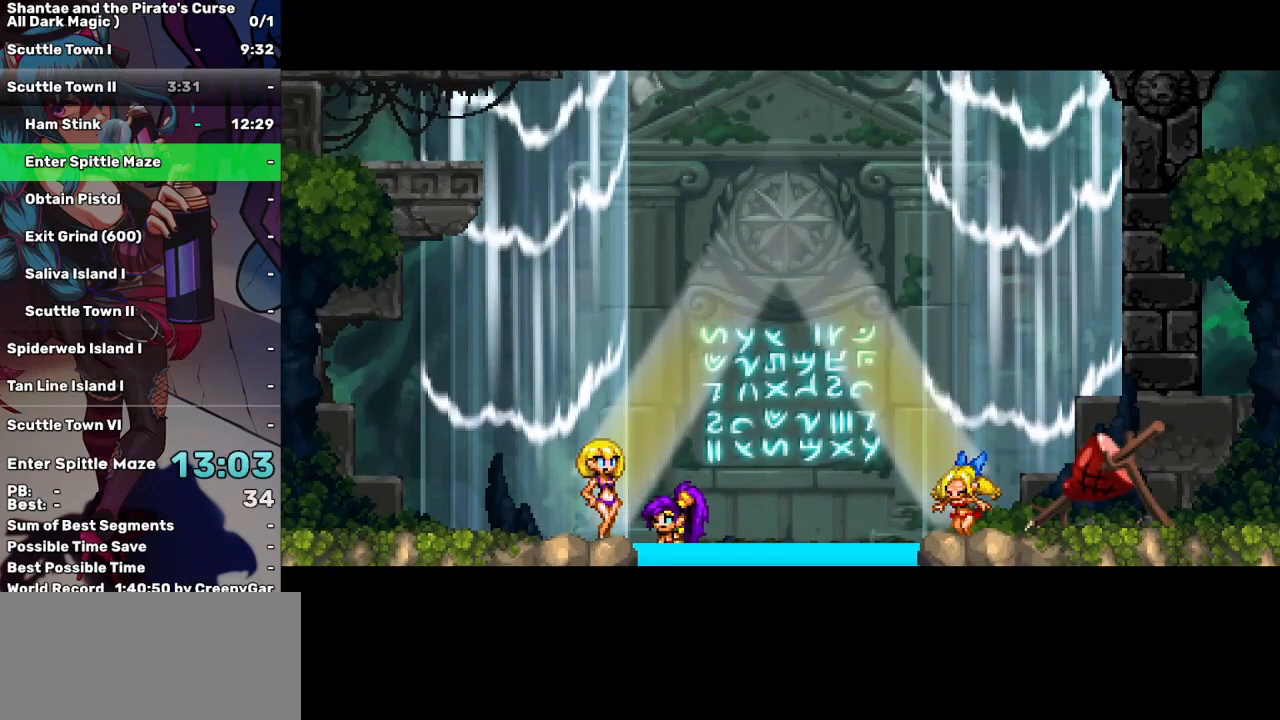
{"keys": [], "events": [[17, "a", "down"], [117, "a", "up"], [150, "a", "down"], [250, "a", "up"], [350, "a", "down"], [433, "a", "up"]]}
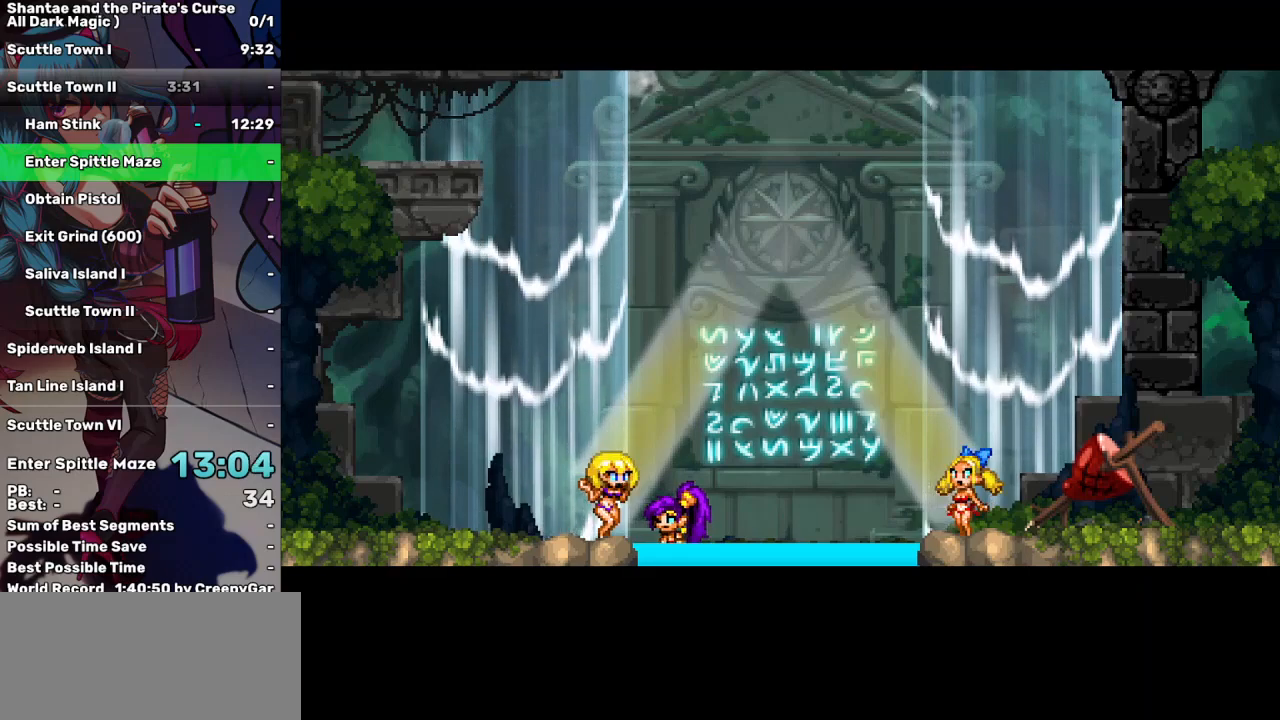
{"keys": ["a"], "events": [[33, "a", "down"], [133, "a", "up"], [167, "a", "down"], [267, "a", "up"], [367, "a", "down"], [450, "a", "up"], [500, "a", "down"]]}
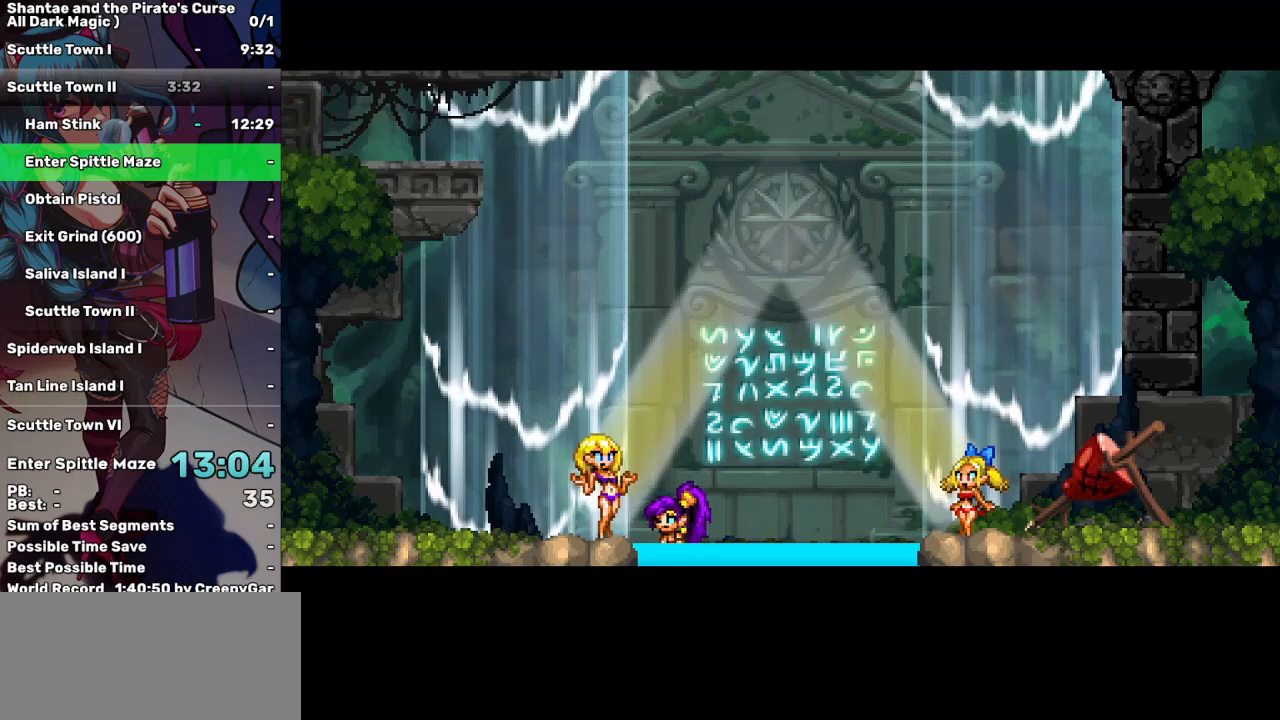
{"keys": [], "events": [[100, "a", "up"], [200, "a", "down"], [283, "a", "up"], [333, "a", "down"], [467, "a", "up"]]}
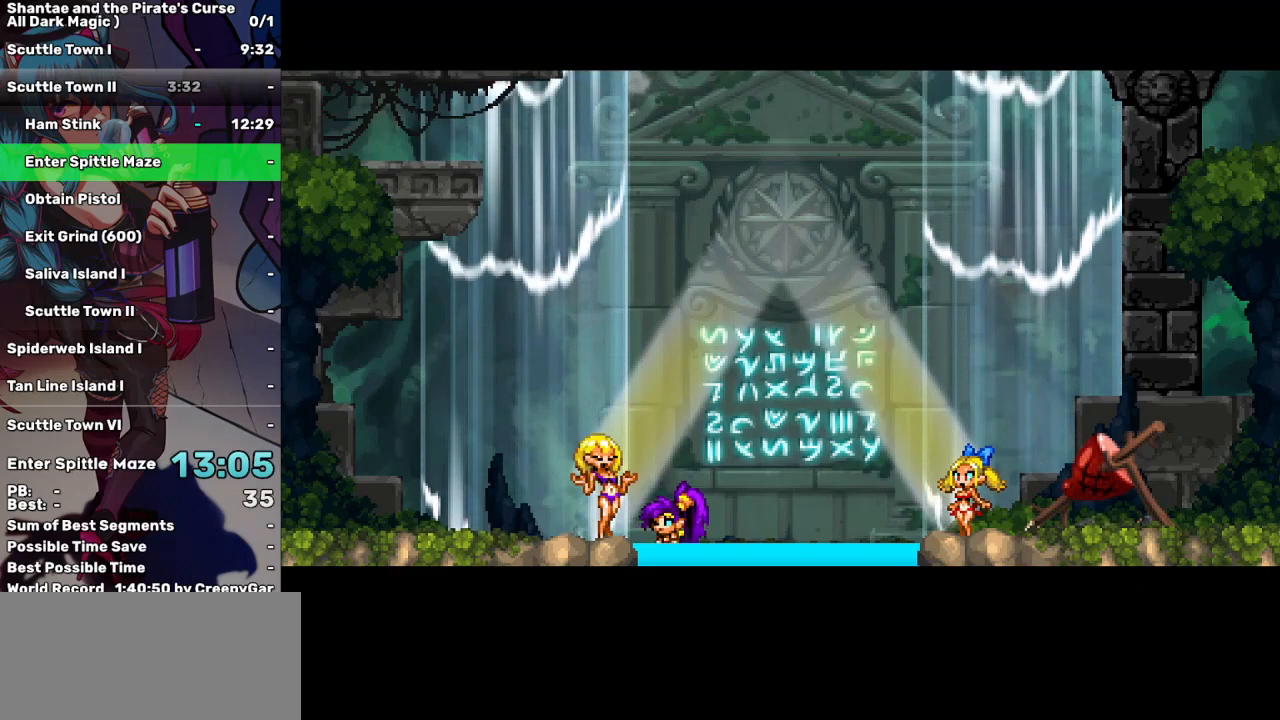
{"keys": [], "events": [[17, "a", "down"], [100, "a", "up"], [200, "a", "down"], [300, "a", "up"], [350, "a", "down"], [433, "a", "up"]]}
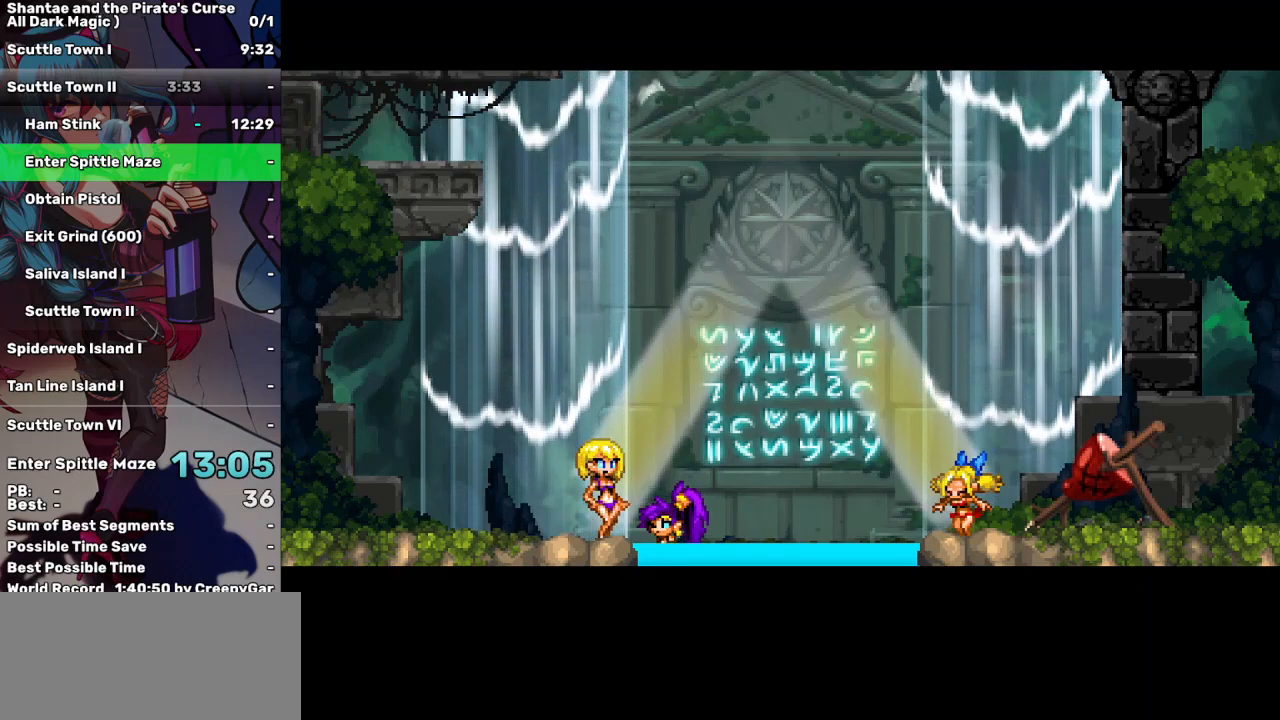
{"keys": [], "events": [[33, "a", "down"], [133, "a", "up"], [217, "a", "down"], [317, "a", "up"], [367, "a", "down"], [500, "a", "up"]]}
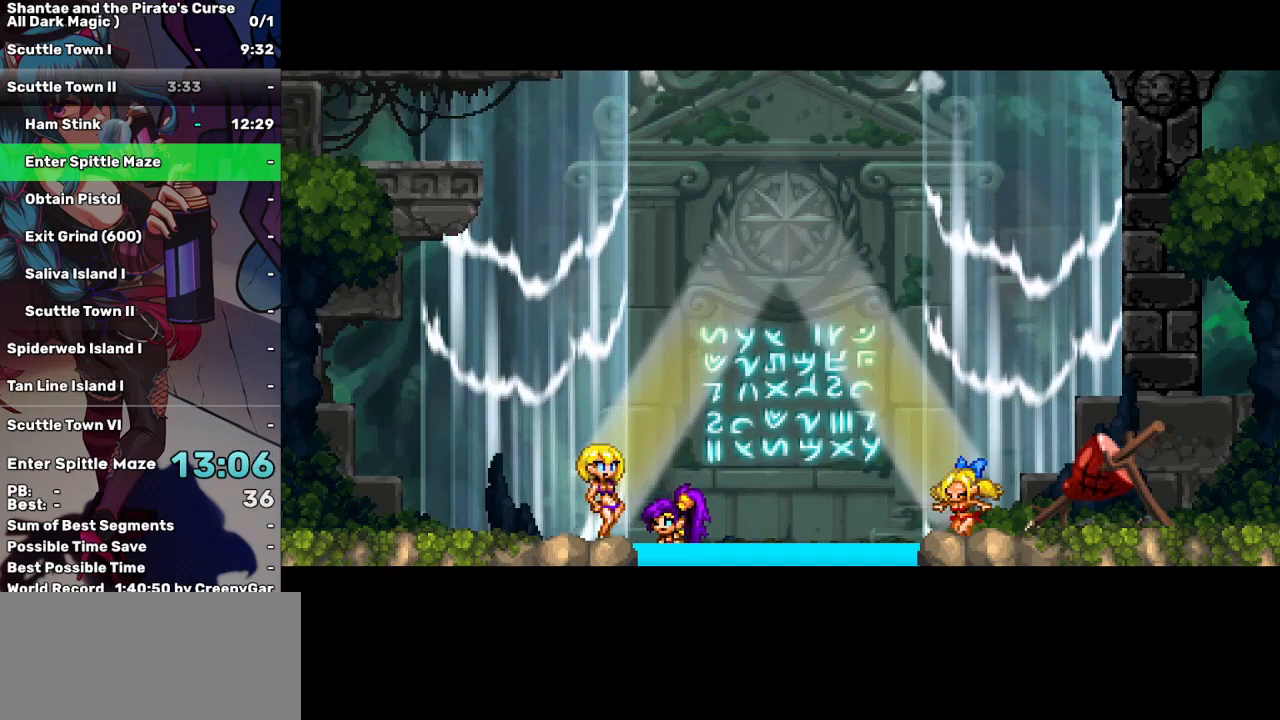
{"keys": [], "events": [[50, "a", "down"], [133, "a", "up"], [233, "a", "down"], [333, "a", "up"], [383, "a", "down"], [467, "a", "up"]]}
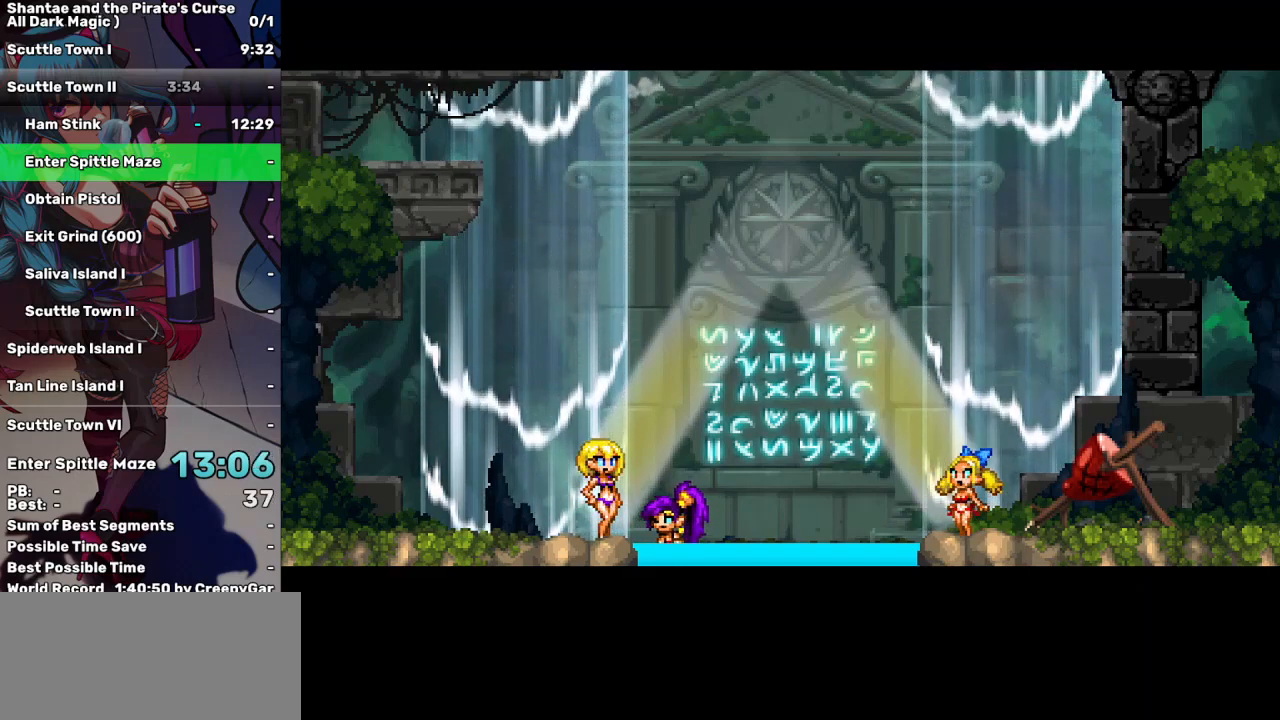
{"keys": [], "events": [[67, "a", "down"], [150, "a", "up"], [250, "a", "down"], [350, "a", "up"], [400, "a", "down"], [483, "a", "up"]]}